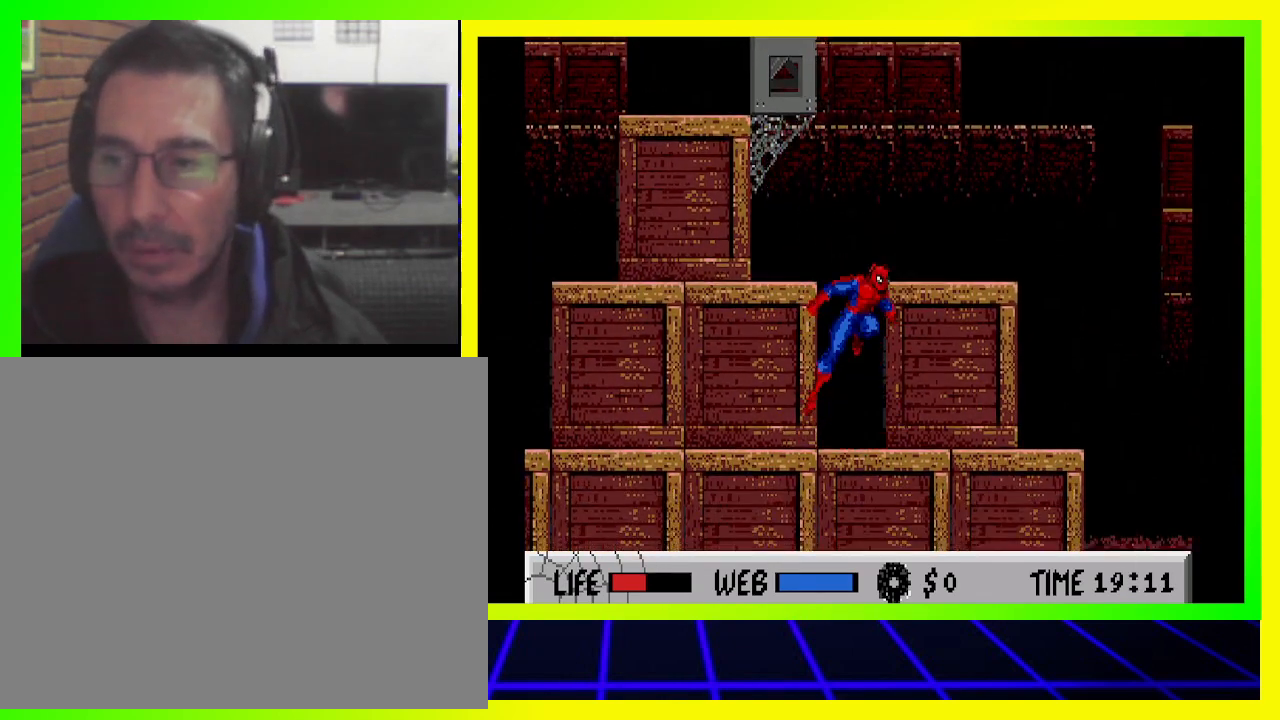
Gameplay with a controller (PlayStation layout); each line is a JSON object with the inputs held at the frame after it (dt_ms = milliseconds from this image to that frame). "events" lists button and stick changes between this image and that frame as [ms after this image, input, new state], when the widget could be followed in between. Not read: R3.
{"dt_ms": 500, "buttons": ["DPAD_RIGHT"], "left_stick": "center", "right_stick": "center", "events": [[133, "CIRCLE", "up"]]}
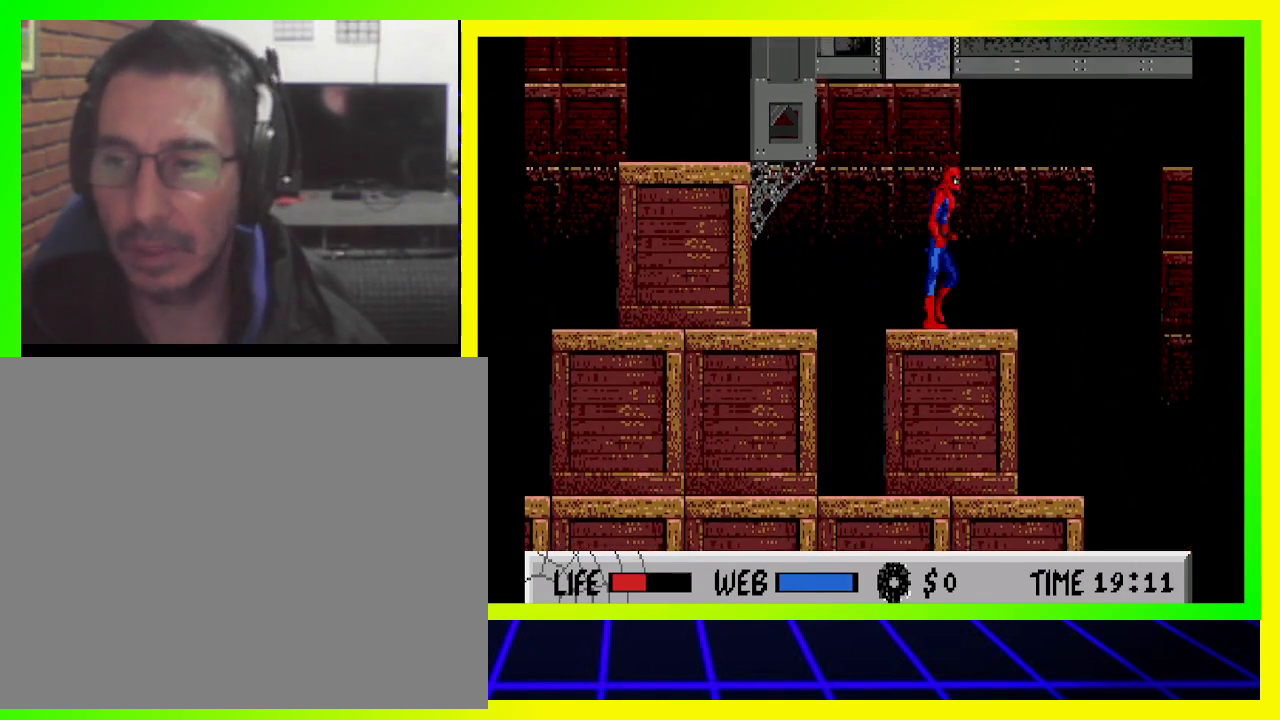
{"dt_ms": 500, "buttons": ["DPAD_RIGHT"], "left_stick": "center", "right_stick": "center", "events": []}
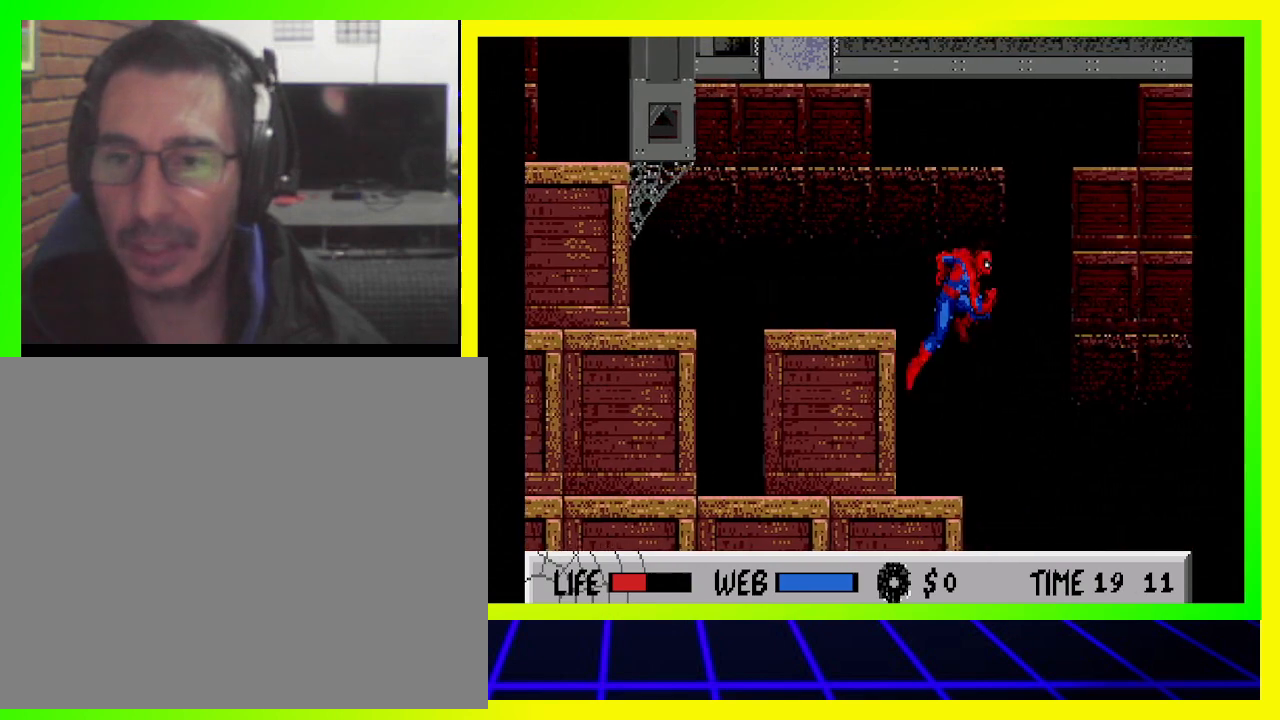
{"dt_ms": 500, "buttons": ["DPAD_RIGHT"], "left_stick": "center", "right_stick": "center", "events": []}
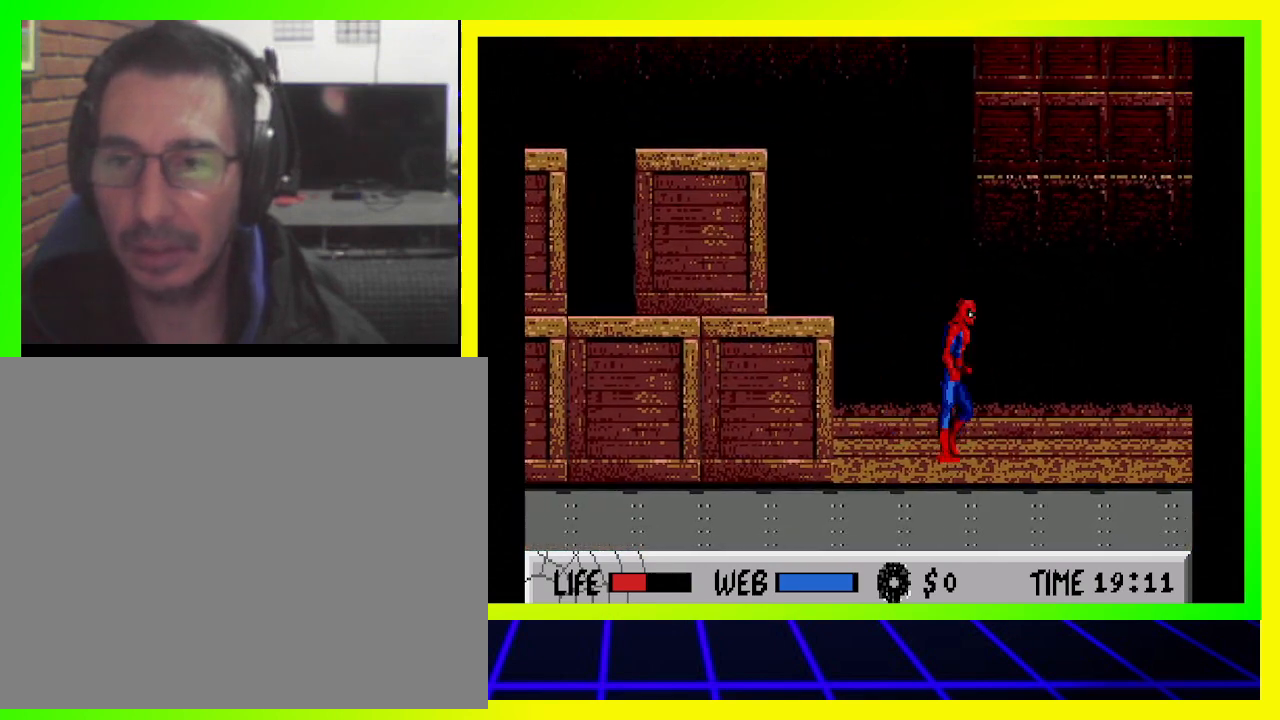
{"dt_ms": 500, "buttons": ["DPAD_RIGHT"], "left_stick": "center", "right_stick": "center", "events": []}
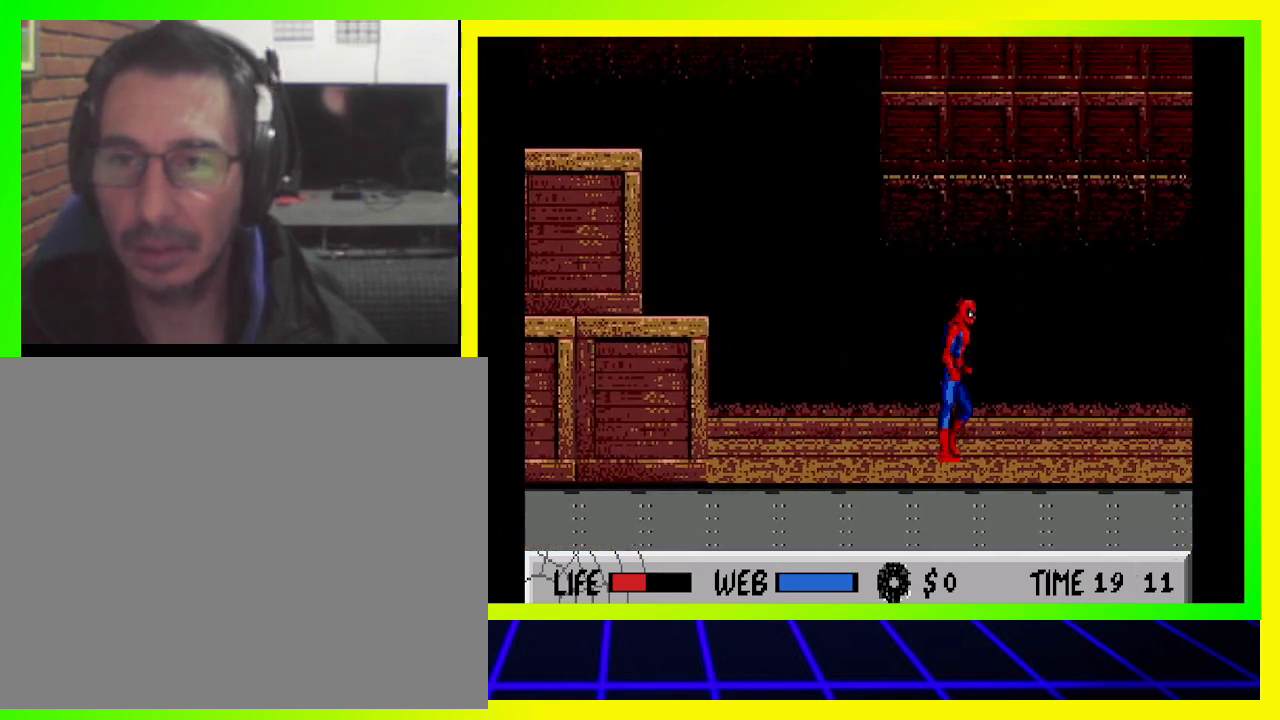
{"dt_ms": 500, "buttons": ["DPAD_RIGHT"], "left_stick": "center", "right_stick": "center", "events": []}
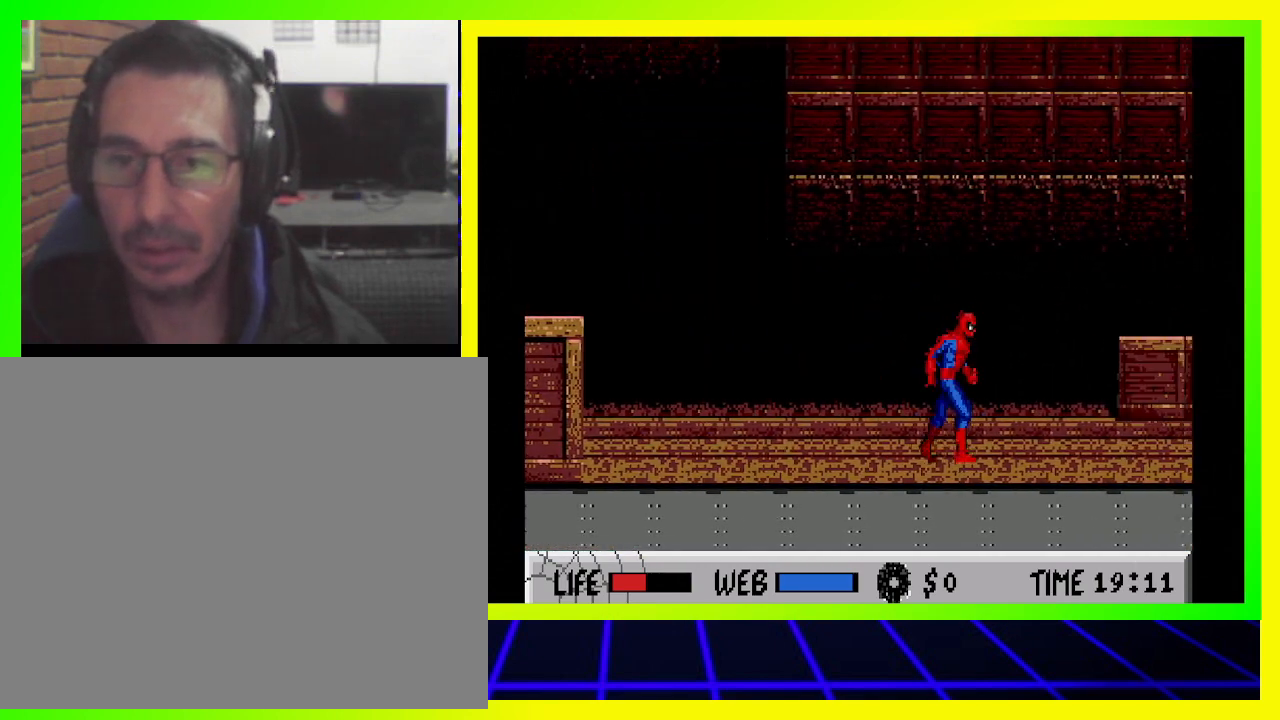
{"dt_ms": 500, "buttons": ["DPAD_RIGHT"], "left_stick": "center", "right_stick": "center", "events": []}
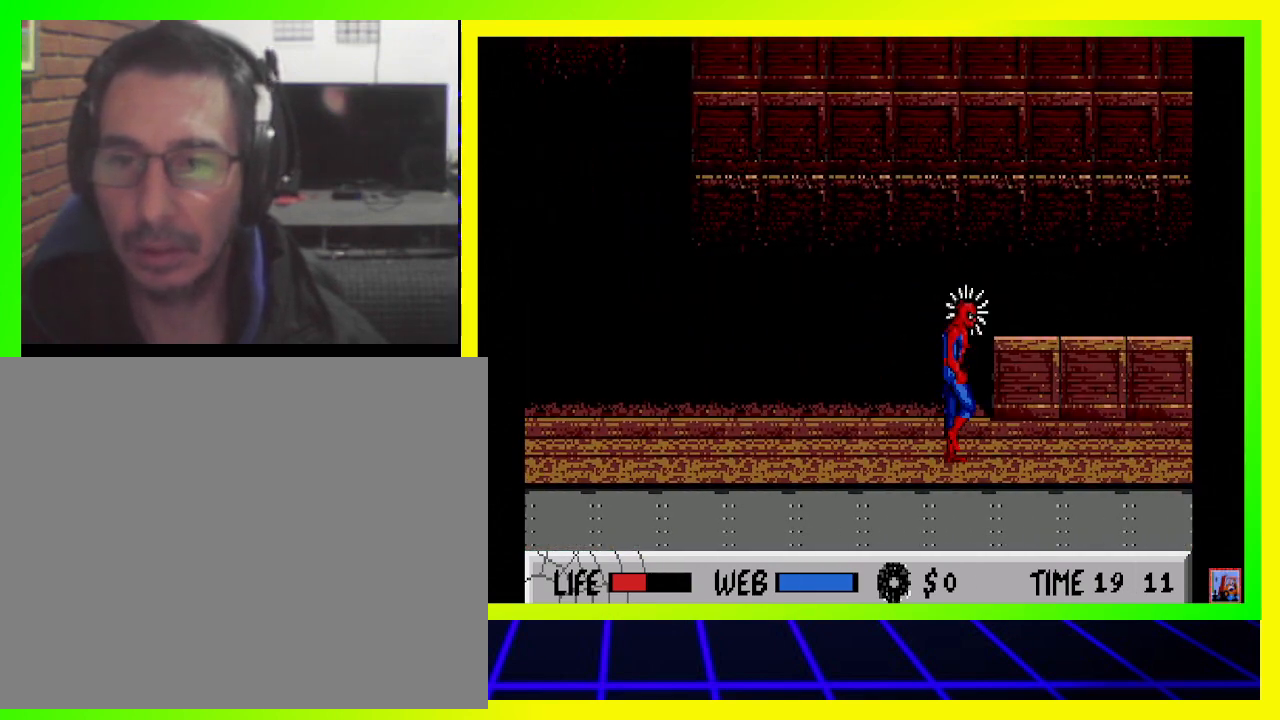
{"dt_ms": 500, "buttons": ["DPAD_RIGHT"], "left_stick": "center", "right_stick": "center", "events": [[33, "CIRCLE", "down"], [267, "CIRCLE", "up"]]}
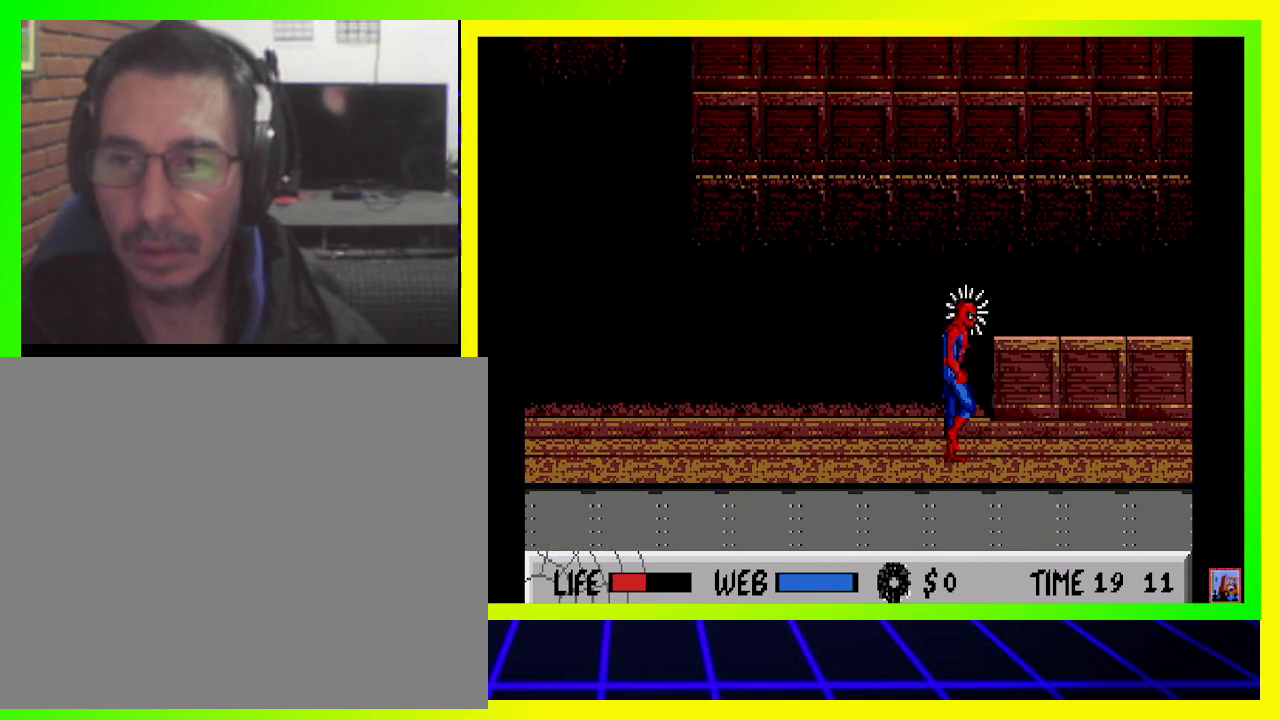
{"dt_ms": 500, "buttons": ["CIRCLE", "DPAD_RIGHT"], "left_stick": "center", "right_stick": "center", "events": [[300, "CIRCLE", "down"]]}
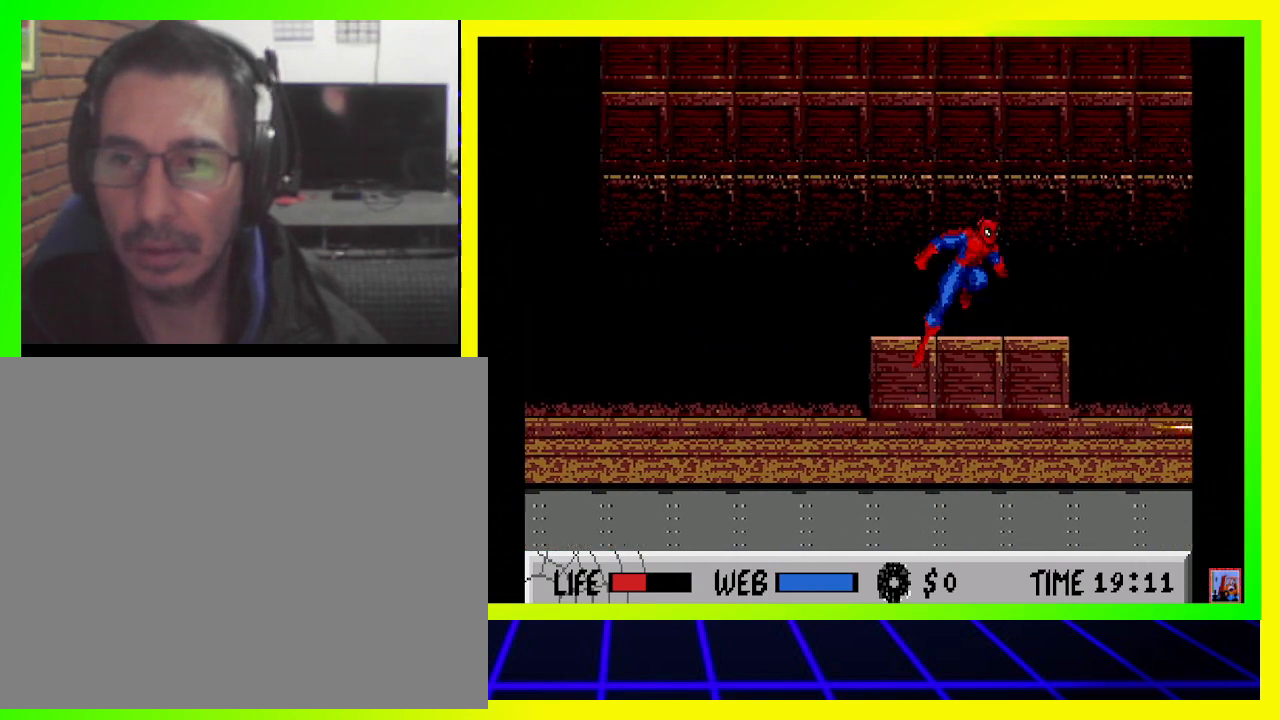
{"dt_ms": 500, "buttons": ["DPAD_LEFT"], "left_stick": "center", "right_stick": "center", "events": [[133, "CIRCLE", "up"], [167, "DPAD_RIGHT", "up"], [167, "DPAD_UP", "down"], [200, "DPAD_LEFT", "down"], [200, "DPAD_UP", "up"]]}
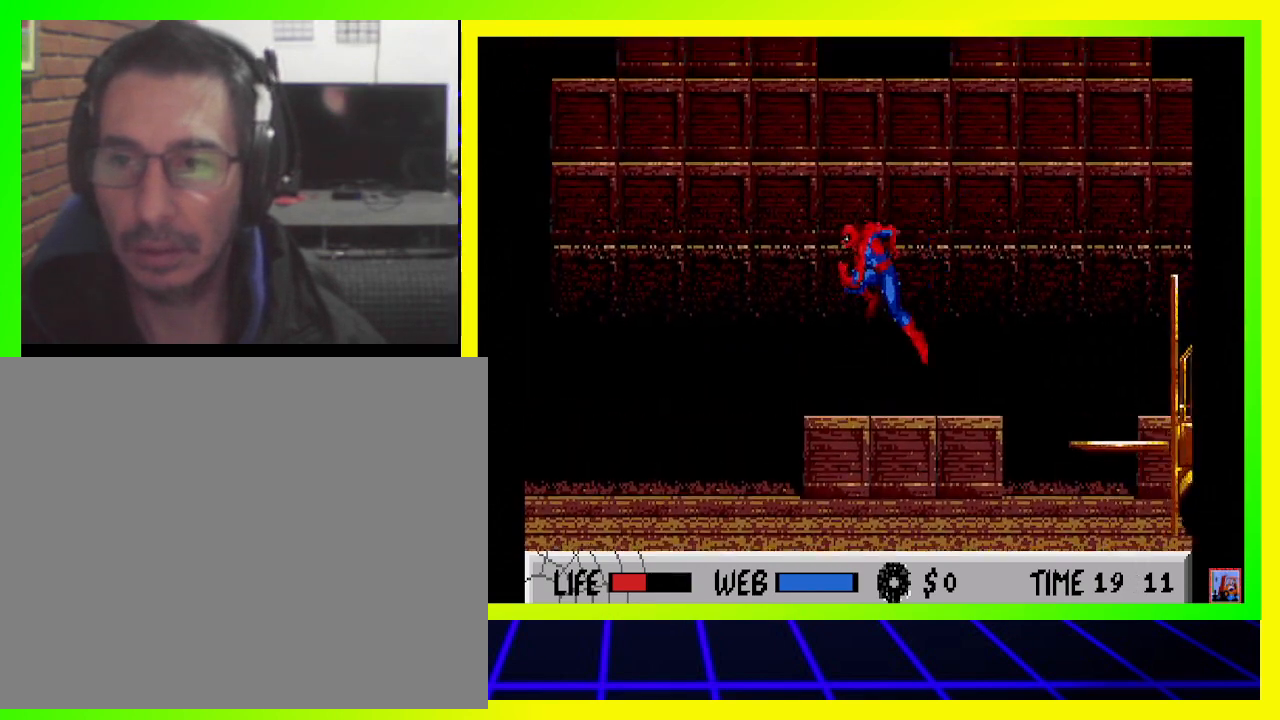
{"dt_ms": 500, "buttons": ["DPAD_LEFT"], "left_stick": "center", "right_stick": "center", "events": []}
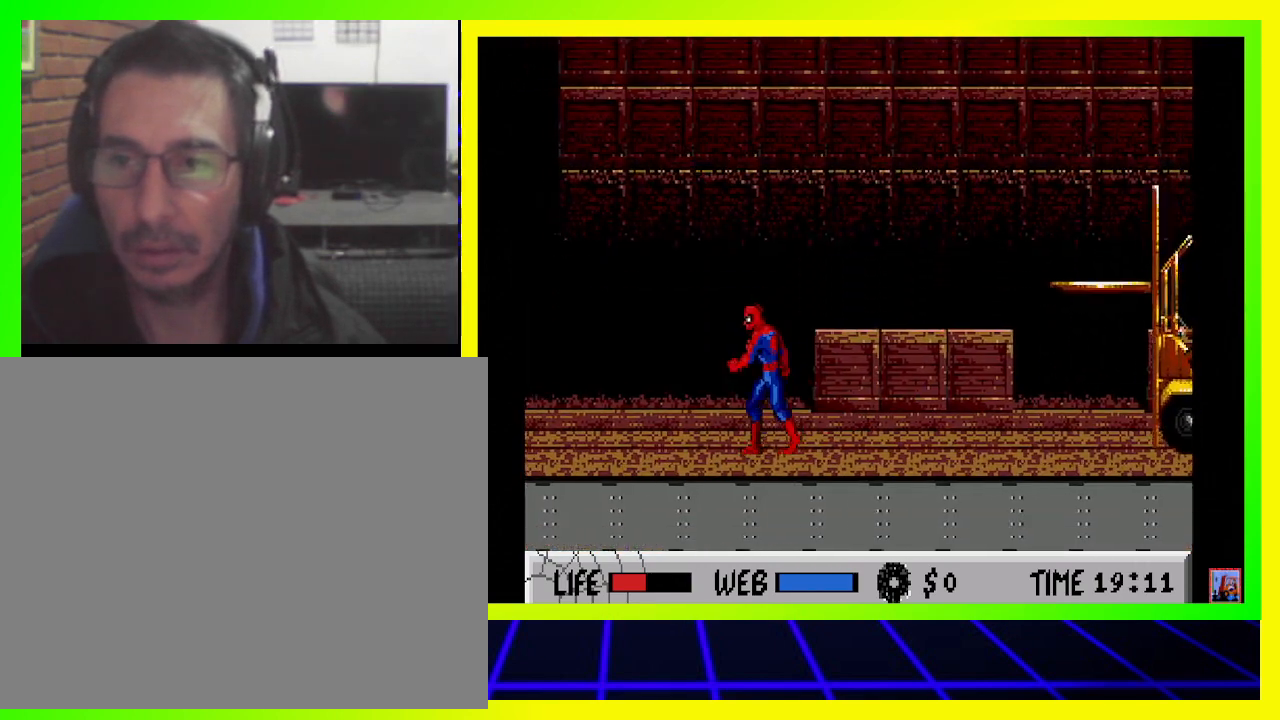
{"dt_ms": 500, "buttons": ["DPAD_LEFT"], "left_stick": "center", "right_stick": "center", "events": []}
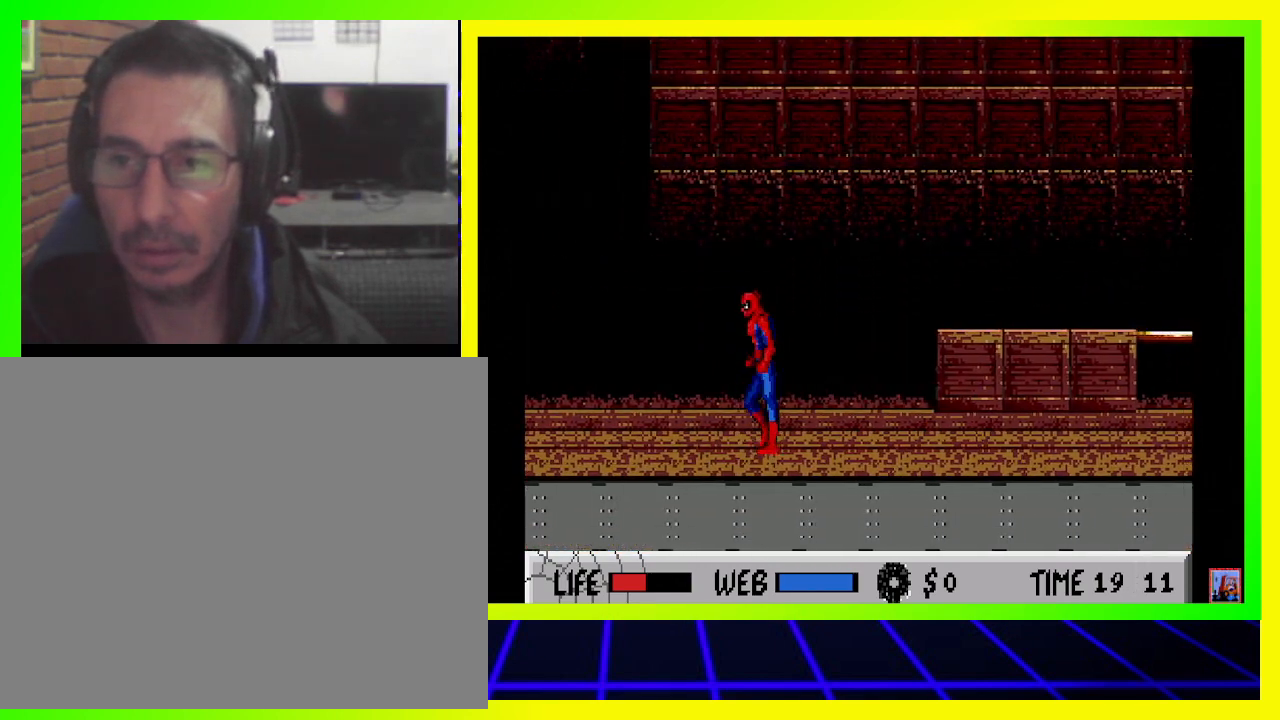
{"dt_ms": 1000, "buttons": [], "left_stick": "center", "right_stick": "center"}
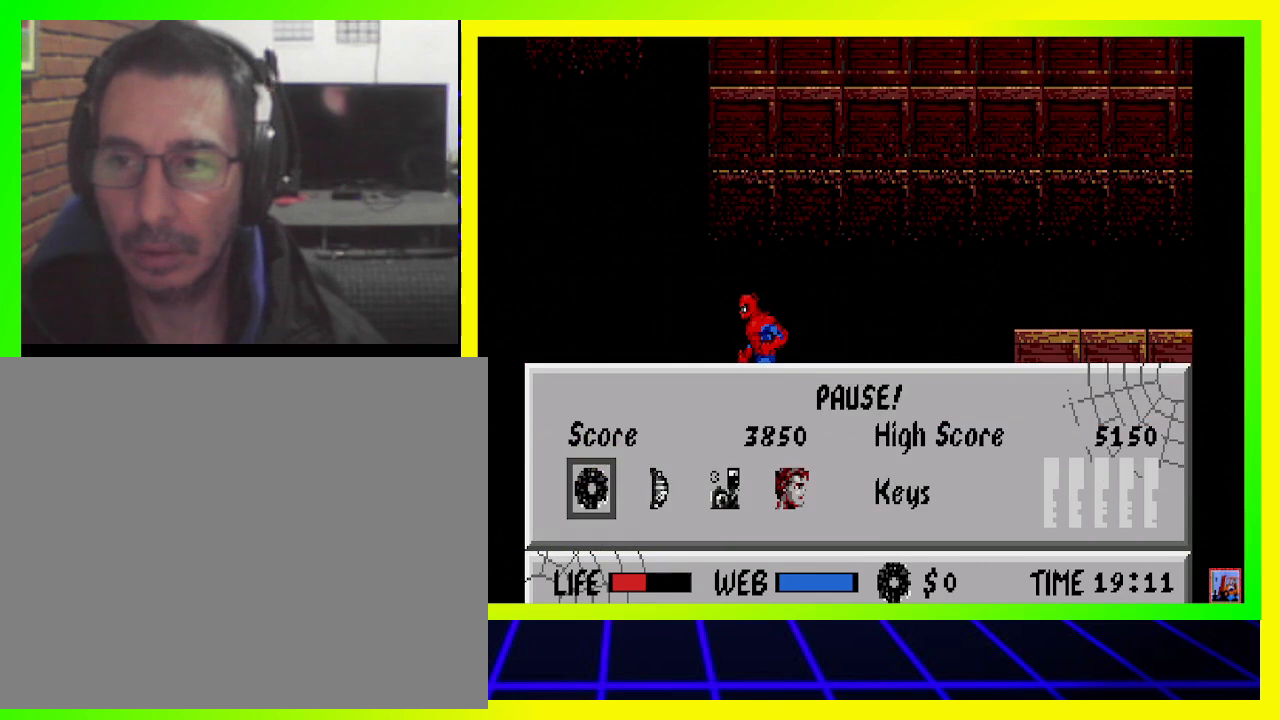
{"dt_ms": 500, "buttons": [], "left_stick": "center", "right_stick": "center", "events": [[33, "DPAD_RIGHT", "down"], [167, "DPAD_RIGHT", "up"]]}
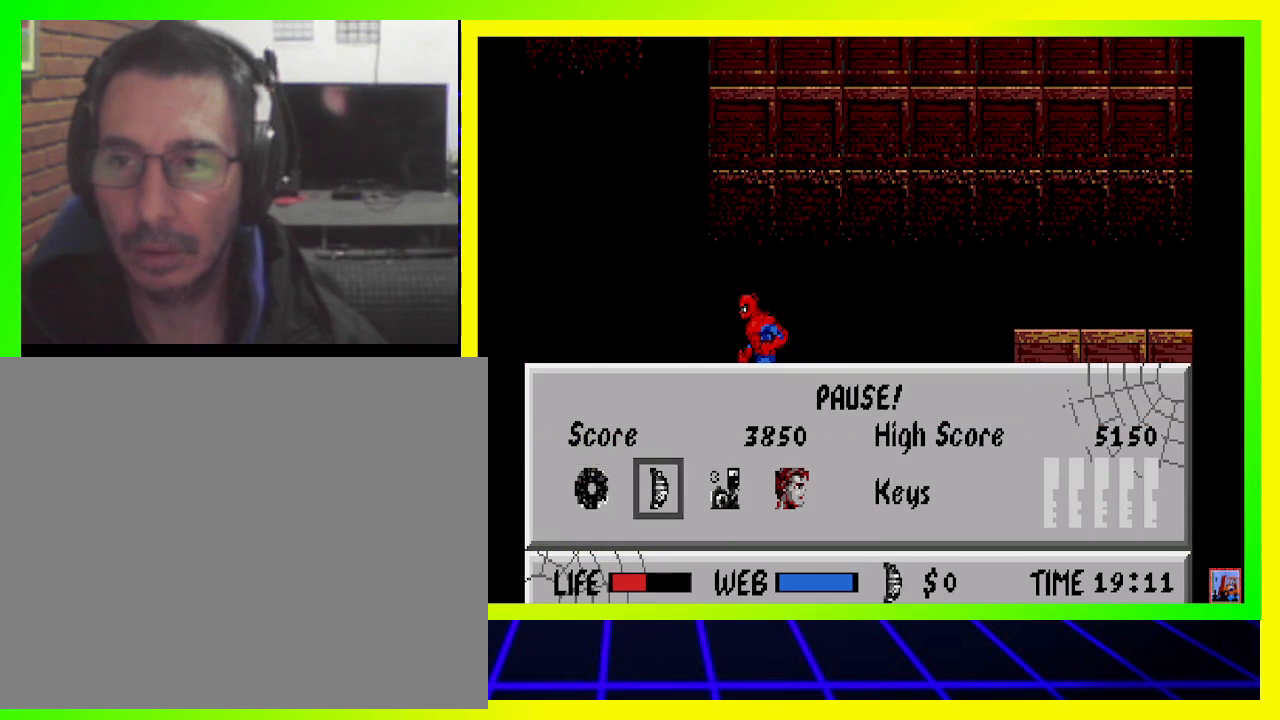
{"dt_ms": 500, "buttons": [], "left_stick": "center", "right_stick": "center", "events": [[100, "DPAD_RIGHT", "down"], [267, "DPAD_RIGHT", "up"]]}
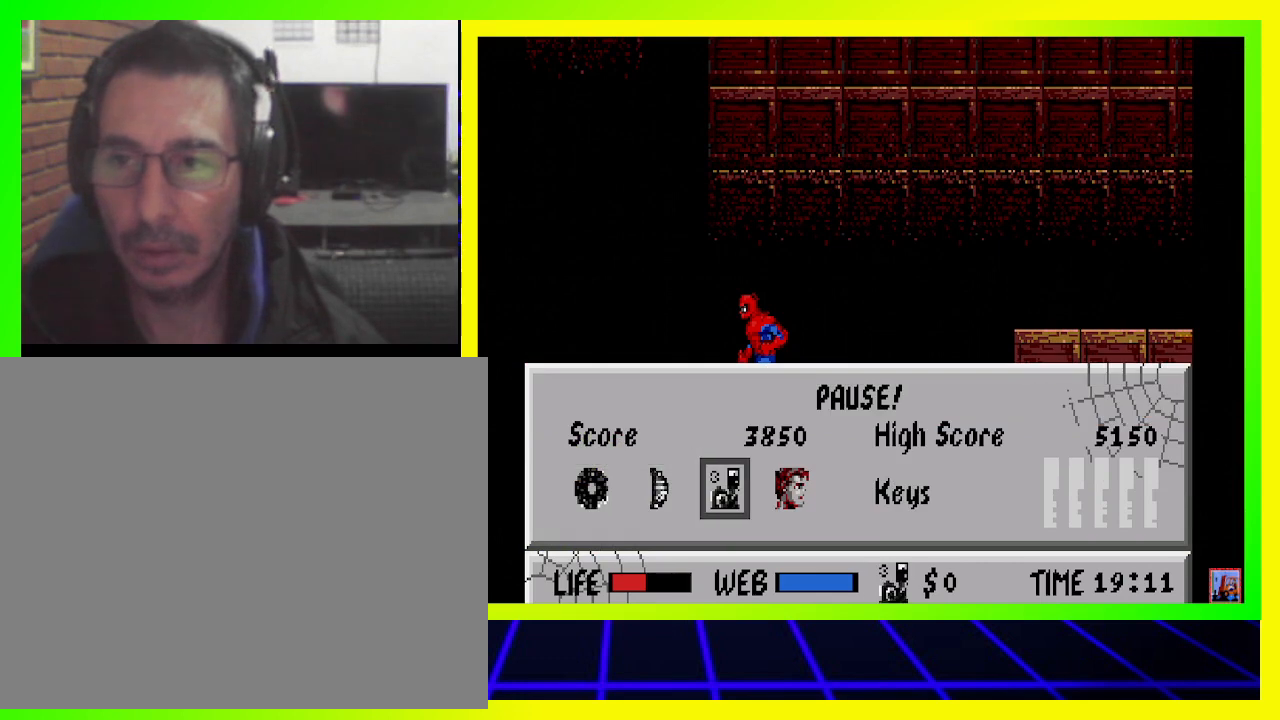
{"dt_ms": 500, "buttons": ["DPAD_RIGHT"], "left_stick": "center", "right_stick": "center"}
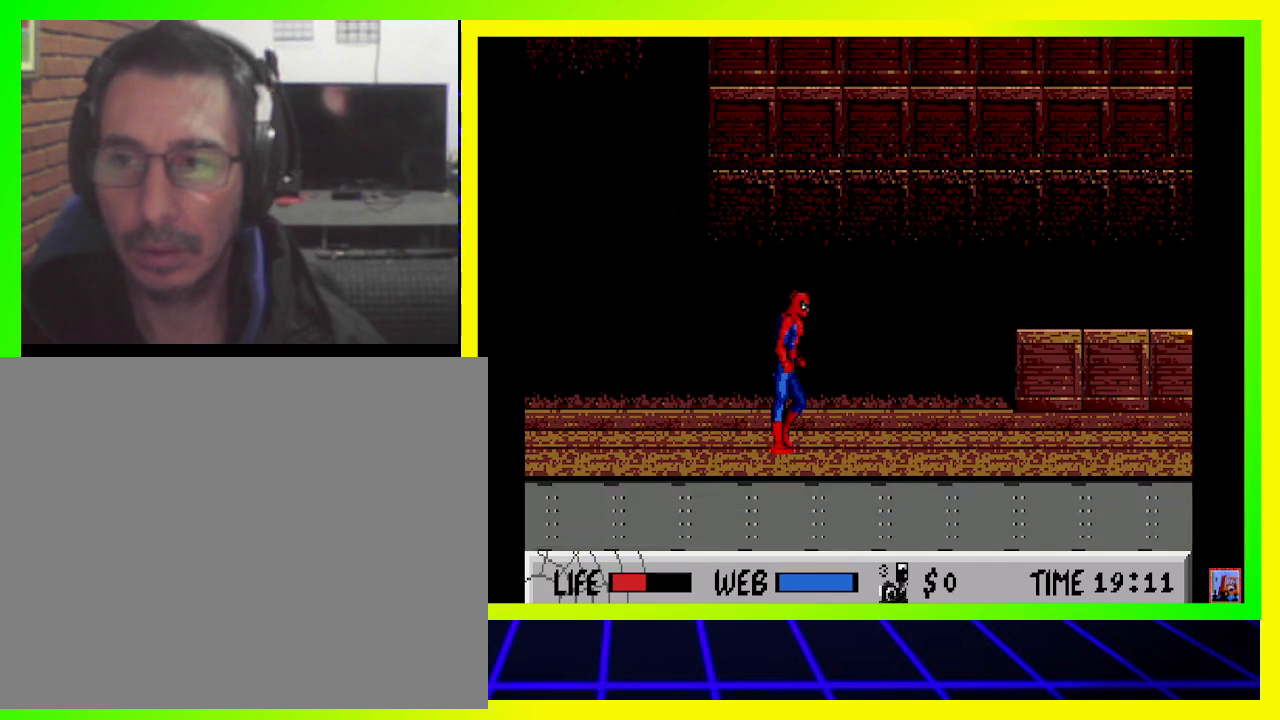
{"dt_ms": 500, "buttons": ["DPAD_RIGHT"], "left_stick": "center", "right_stick": "center", "events": []}